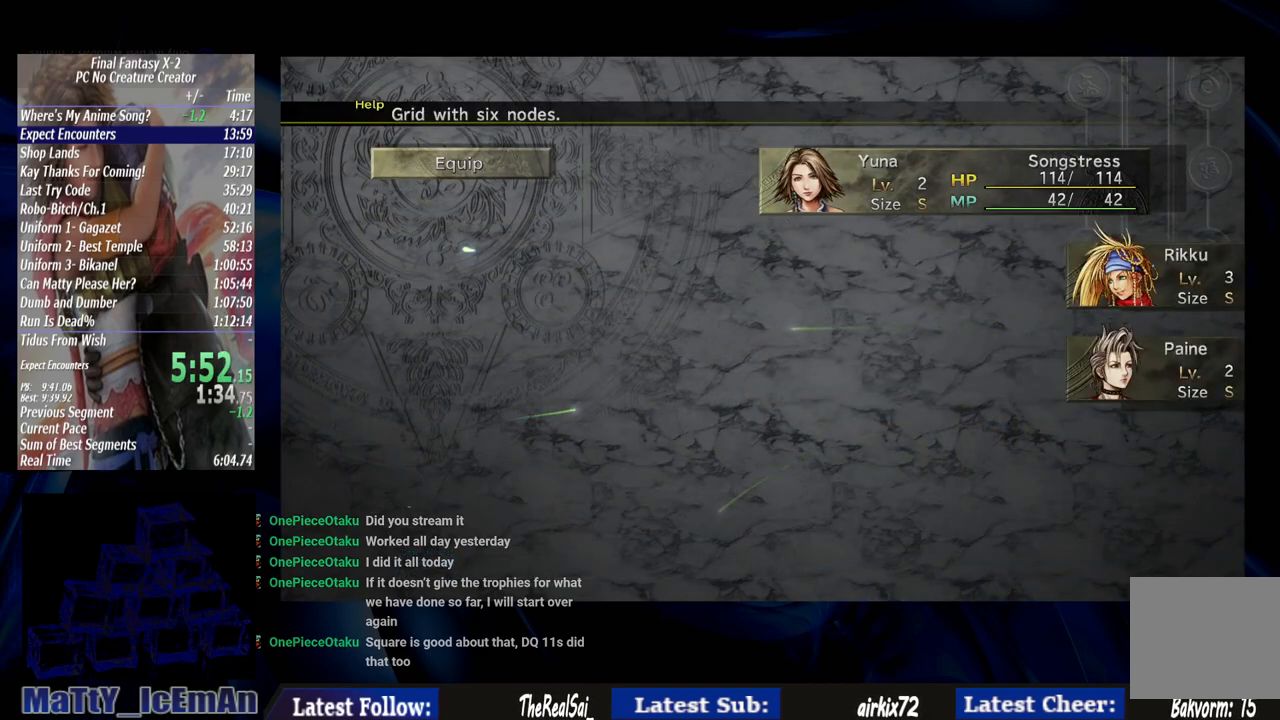
Gameplay with a controller (PlayStation layout); each line is a JSON object with the inputs held at the frame after it. "events" lists button and stick changes between this image and that frame as [ms after this image, input, new state], when the widget could be followed in between. Not read: L3 R3.
{"buttons": [], "left_stick": "center", "right_stick": "center", "events": [[117, "CROSS", "up"], [183, "CROSS", "down"], [283, "CROSS", "up"], [333, "CROSS", "down"], [450, "CROSS", "up"]]}
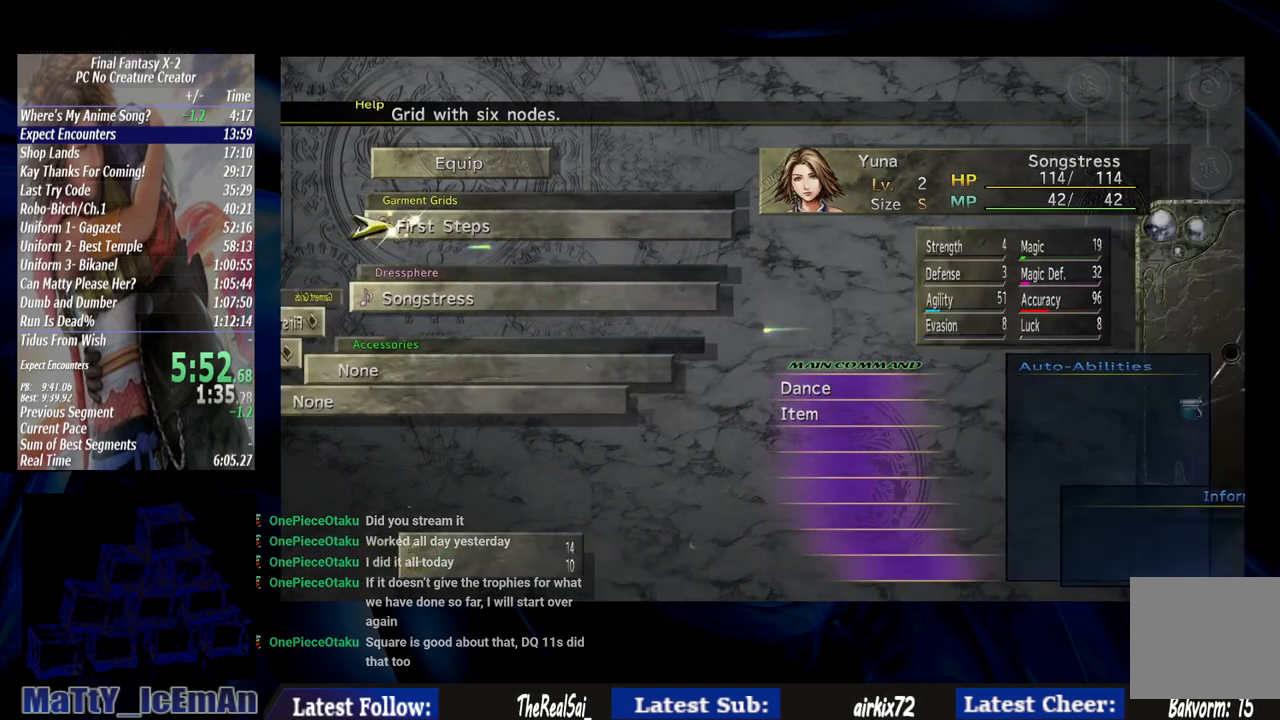
{"buttons": ["CROSS"], "left_stick": "center", "right_stick": "center", "events": [[17, "CROSS", "down"], [150, "CROSS", "up"], [350, "DPAD_DOWN", "down"], [400, "CROSS", "down"], [467, "DPAD_DOWN", "up"]]}
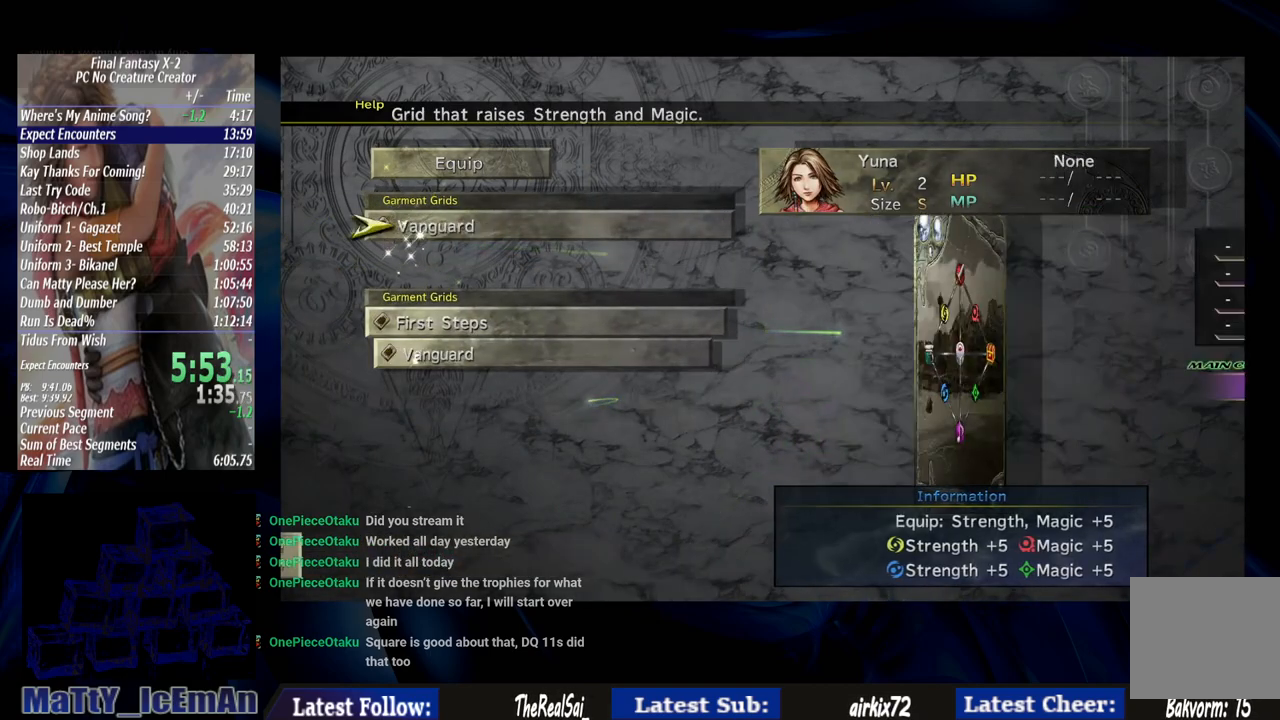
{"buttons": ["CROSS"], "left_stick": "center", "right_stick": "center", "events": [[50, "CROSS", "up"], [117, "CROSS", "down"], [217, "CROSS", "up"], [267, "CROSS", "down"], [417, "CROSS", "up"], [483, "CROSS", "down"]]}
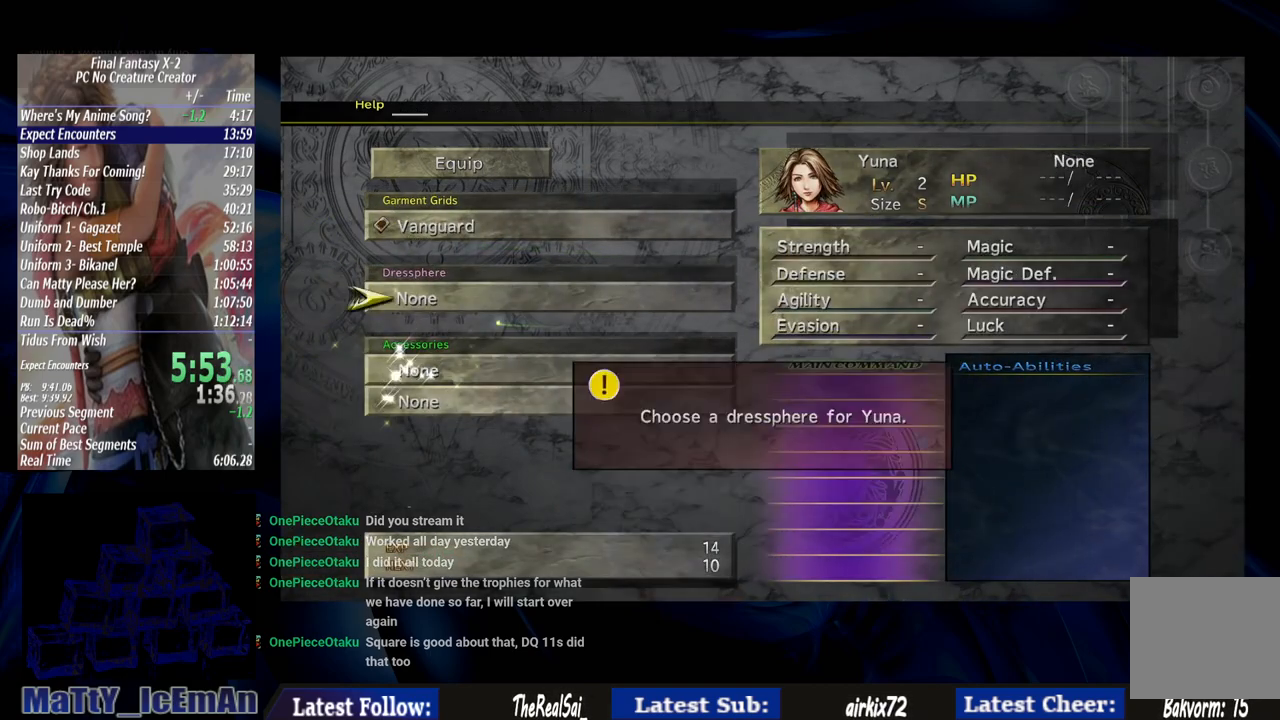
{"buttons": [], "left_stick": "center", "right_stick": "center", "events": [[83, "CROSS", "up"], [183, "CROSS", "down"], [483, "CROSS", "up"]]}
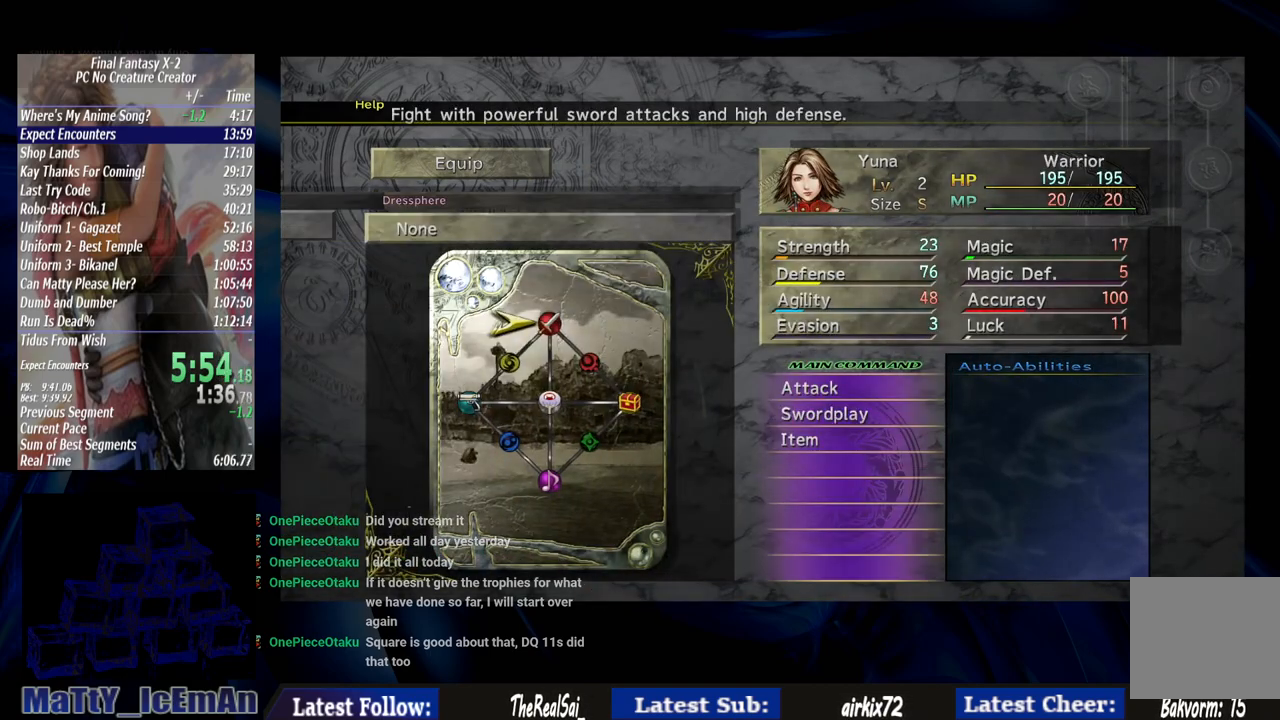
{"buttons": ["CROSS"], "left_stick": "center", "right_stick": "center", "events": [[83, "DPAD_RIGHT", "down"], [150, "CROSS", "down"], [183, "DPAD_RIGHT", "up"], [283, "CROSS", "up"], [350, "CROSS", "down"]]}
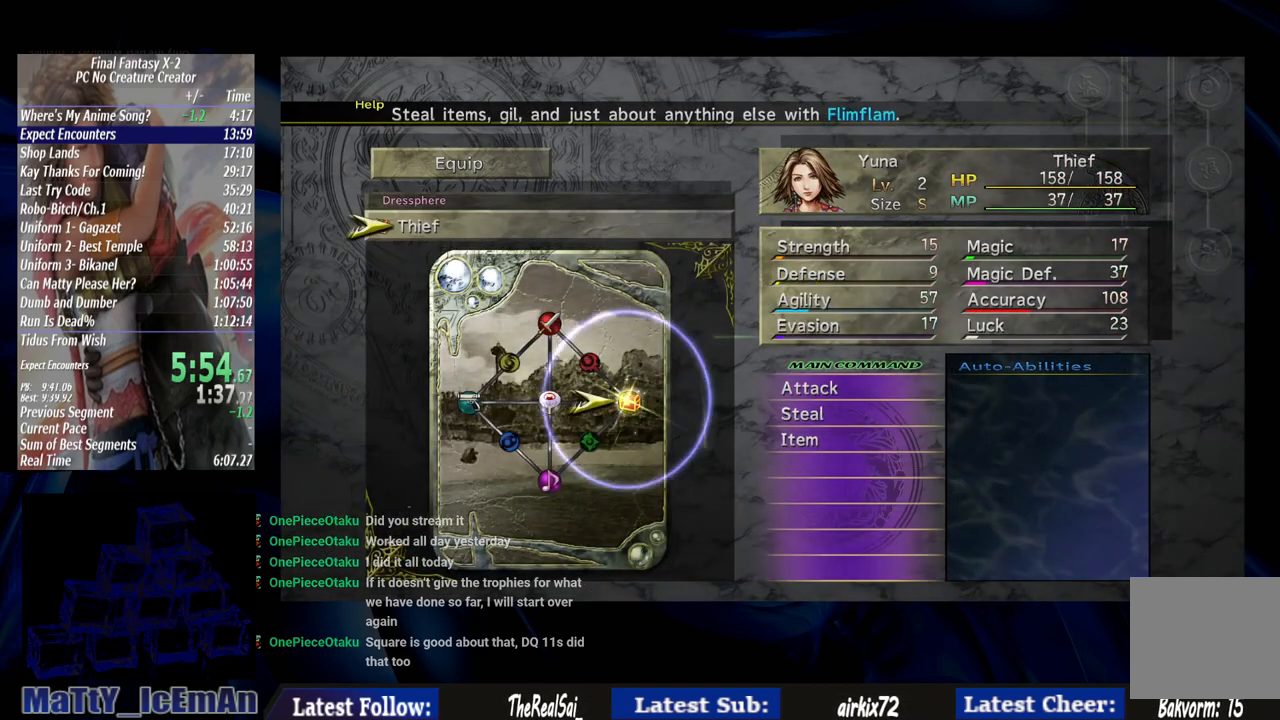
{"buttons": [], "left_stick": "center", "right_stick": "center", "events": [[67, "R1", "down"], [117, "CROSS", "up"], [333, "R1", "up"], [417, "R1", "down"], [467, "R1", "up"]]}
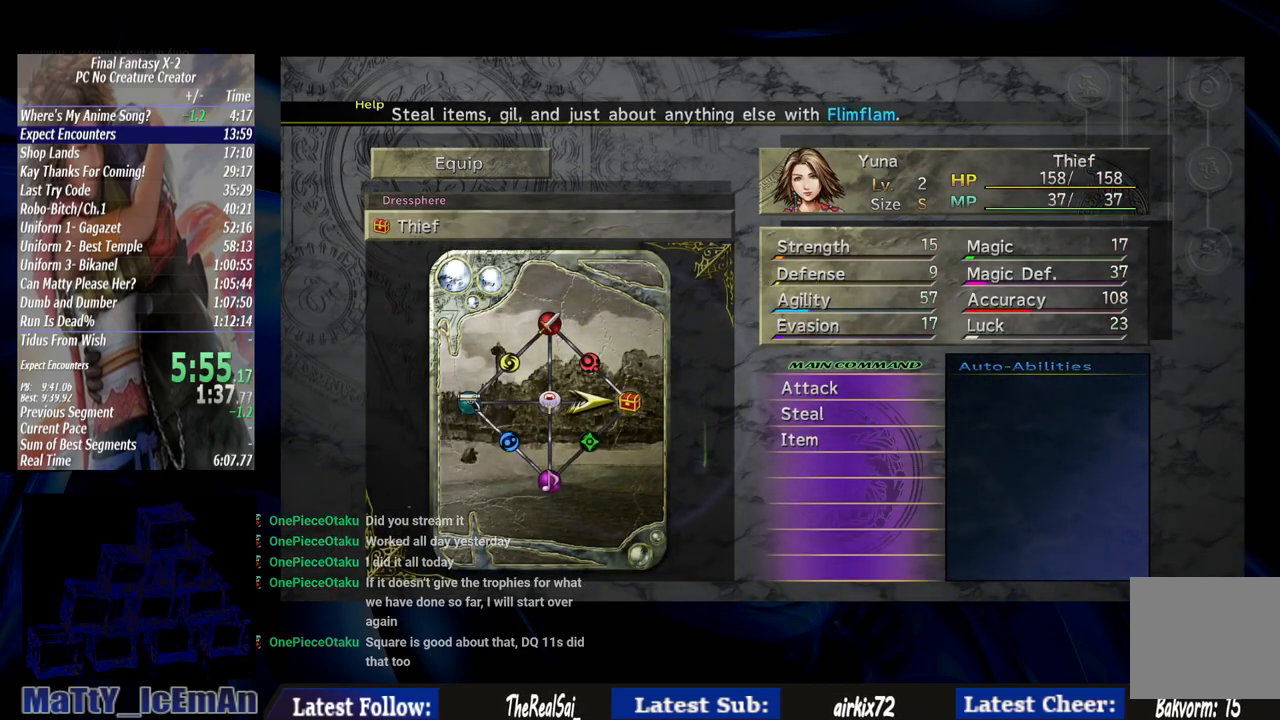
{"buttons": ["R1"], "left_stick": "center", "right_stick": "center", "events": [[67, "R1", "down"], [133, "R1", "up"], [283, "R1", "down"], [300, "R1", "up"], [417, "R1", "down"]]}
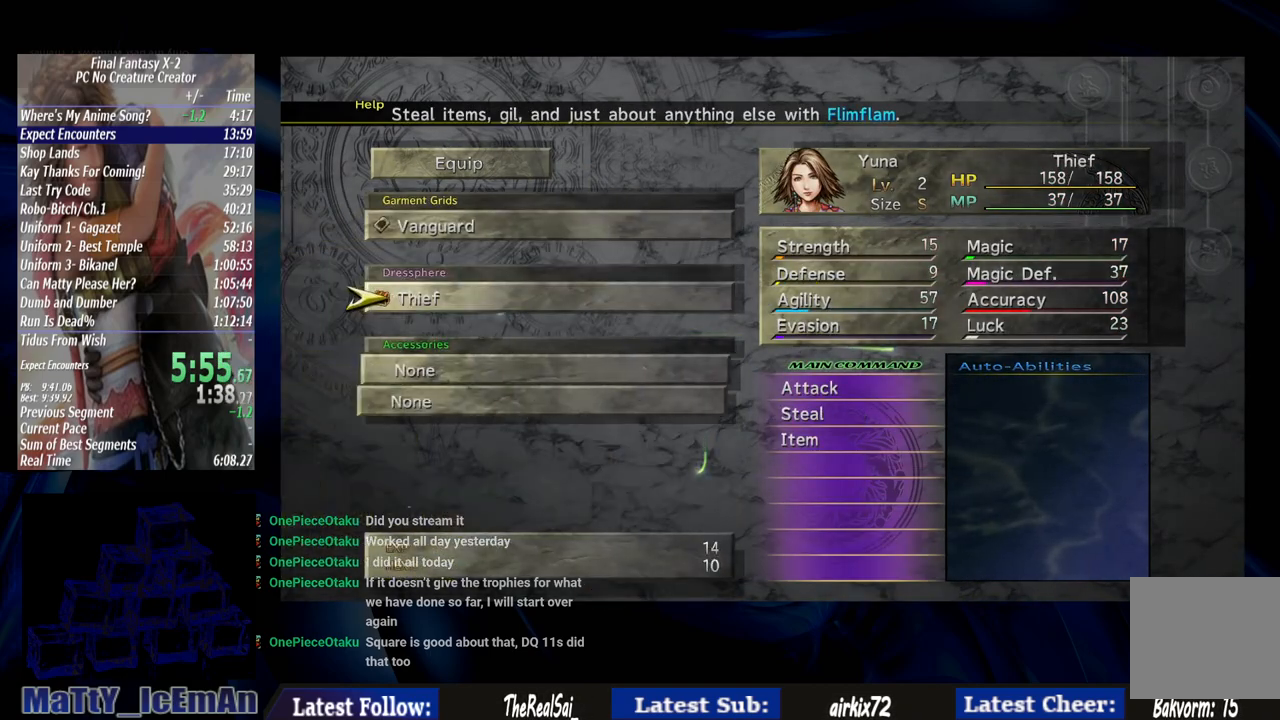
{"buttons": ["CROSS"], "left_stick": "center", "right_stick": "center", "events": [[17, "R1", "up"], [67, "R1", "down"], [167, "R1", "up"], [250, "R1", "down"], [350, "R1", "up"], [417, "CROSS", "down"]]}
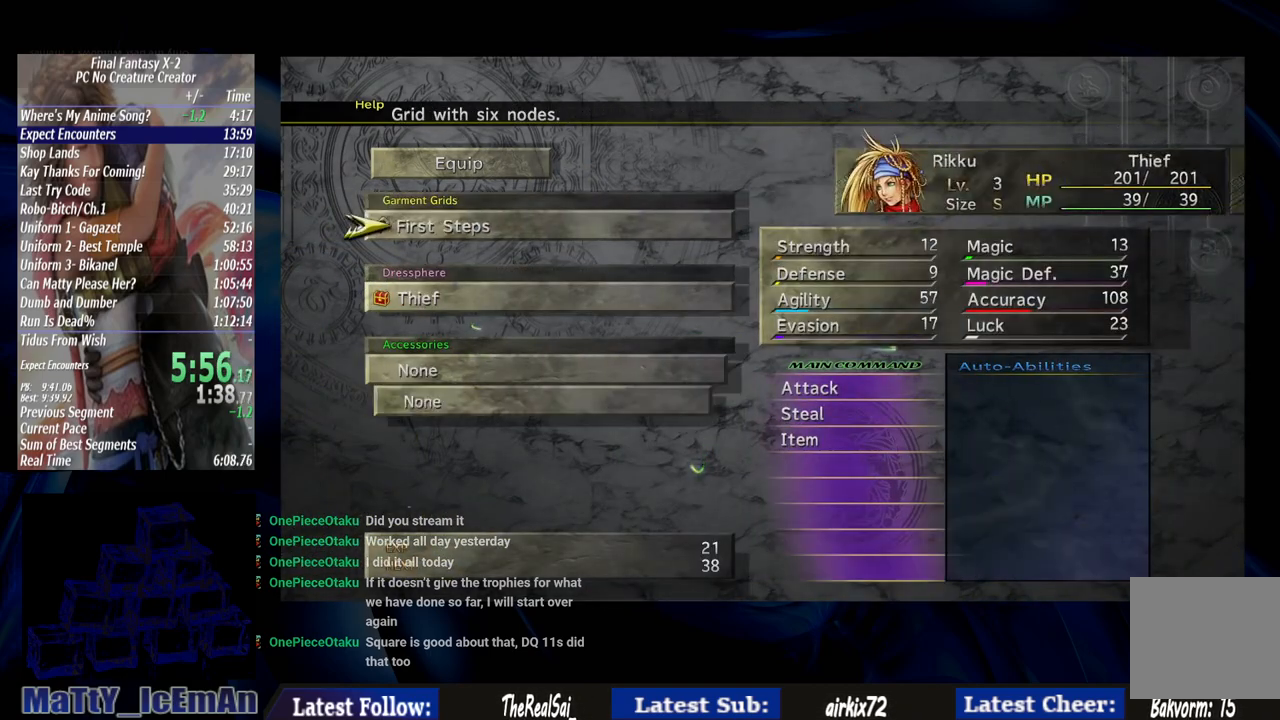
{"buttons": [], "left_stick": "center", "right_stick": "center", "events": [[50, "CROSS", "up"], [150, "CROSS", "down"], [250, "CROSS", "up"], [317, "CROSS", "down"], [450, "CROSS", "up"]]}
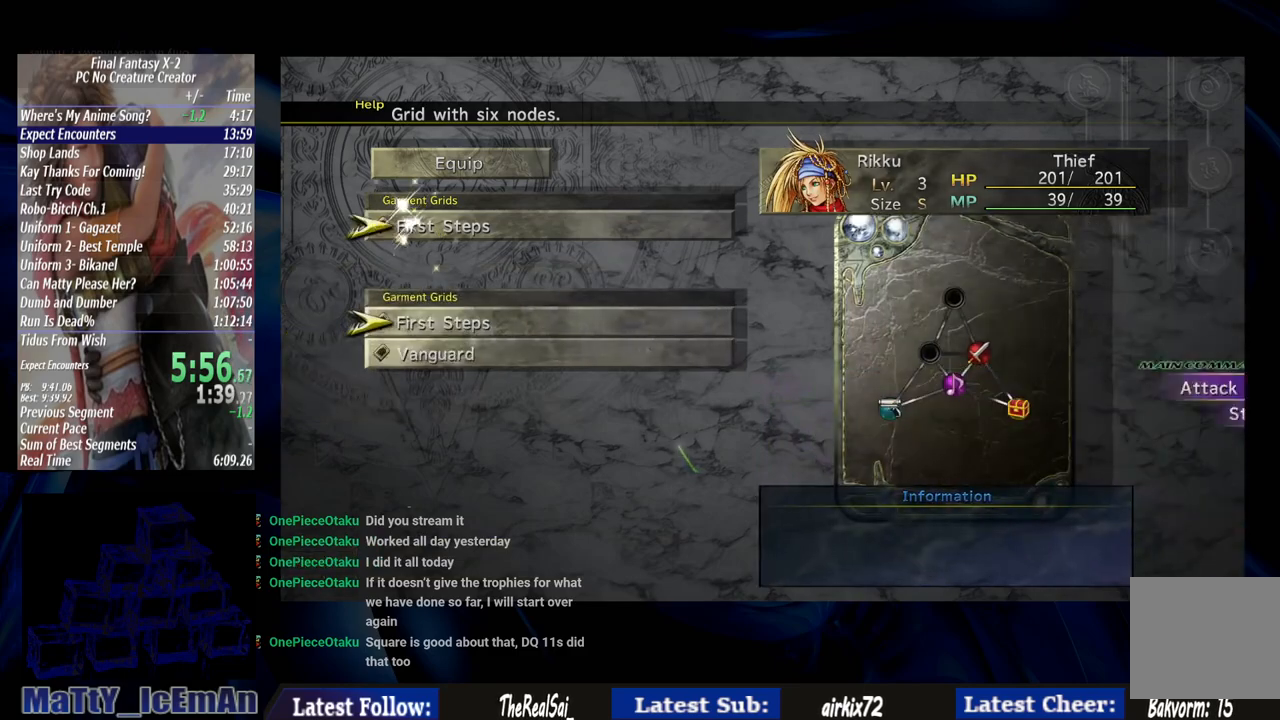
{"buttons": ["CROSS"], "left_stick": "center", "right_stick": "center", "events": [[17, "DPAD_DOWN", "down"], [83, "CROSS", "down"], [150, "DPAD_DOWN", "up"], [217, "CROSS", "up"], [283, "CROSS", "down"], [417, "CROSS", "up"], [483, "CROSS", "down"]]}
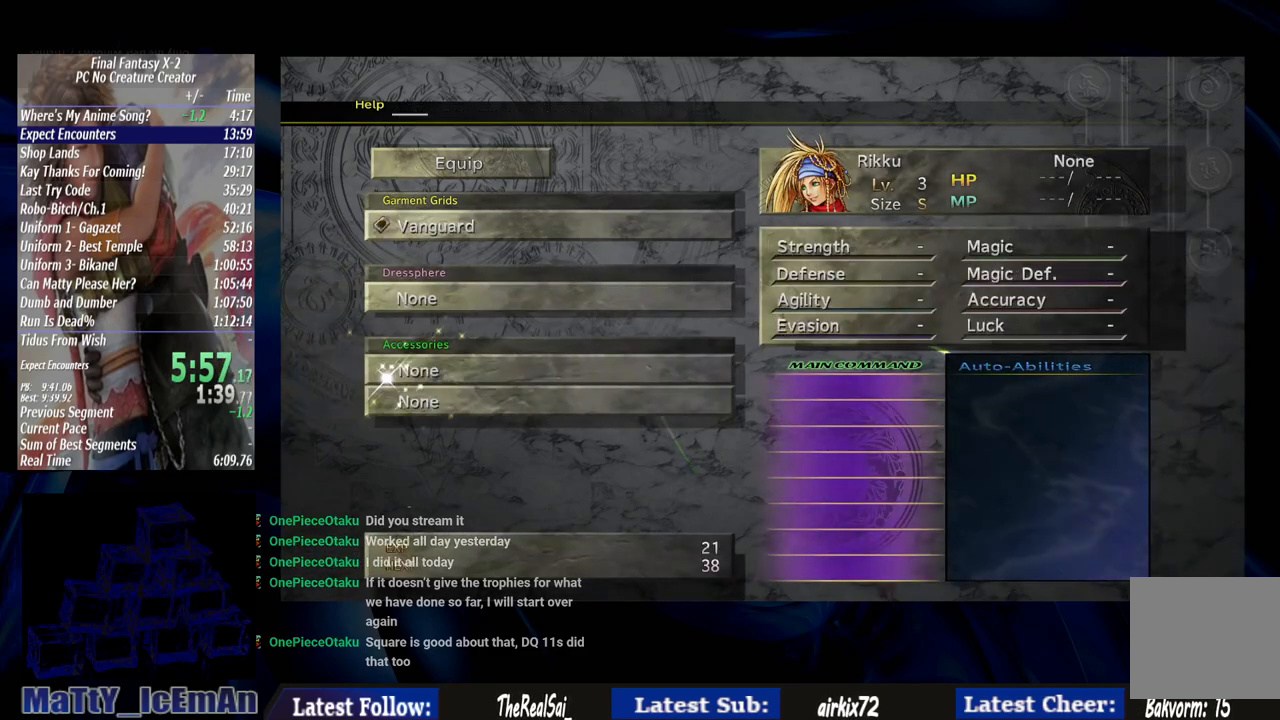
{"buttons": [], "left_stick": "center", "right_stick": "center", "events": [[117, "CROSS", "up"], [167, "CROSS", "down"], [283, "CROSS", "up"], [383, "CROSS", "down"], [467, "CROSS", "up"]]}
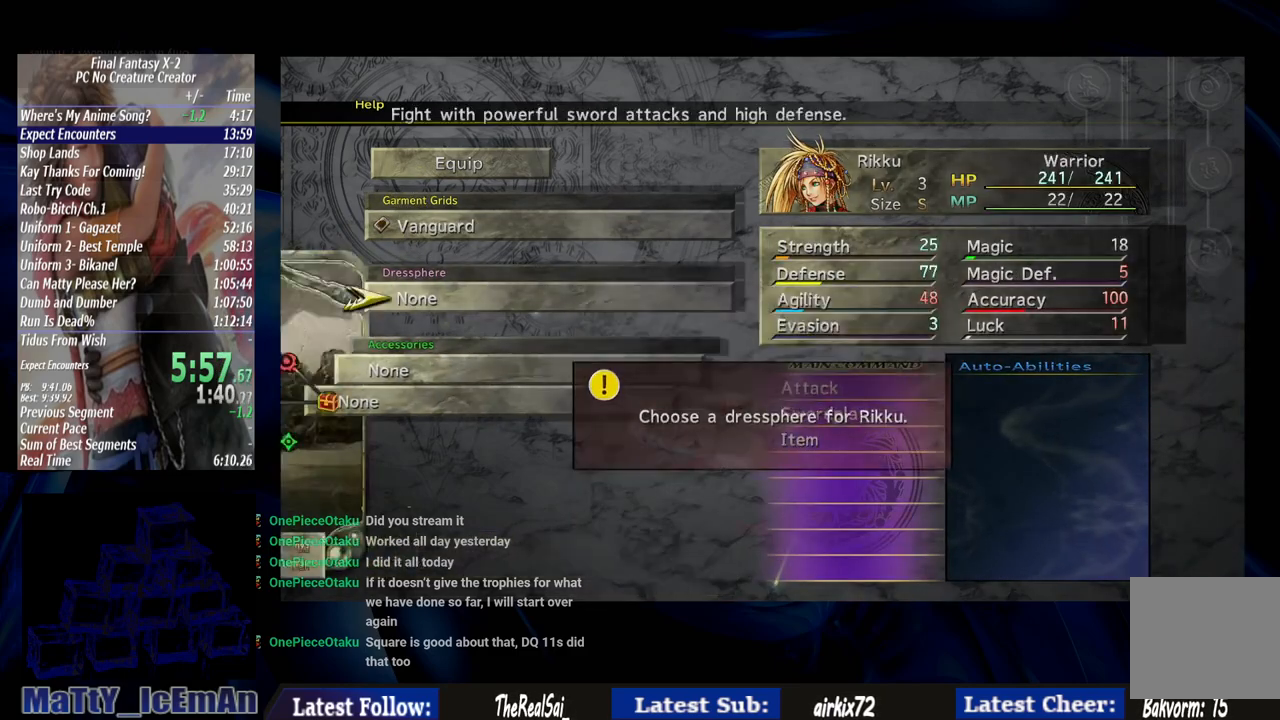
{"buttons": [], "left_stick": "center", "right_stick": "center", "events": [[17, "CROSS", "down"], [150, "CROSS", "up"], [283, "DPAD_RIGHT", "down"], [350, "CROSS", "down"], [383, "DPAD_RIGHT", "up"], [483, "CROSS", "up"]]}
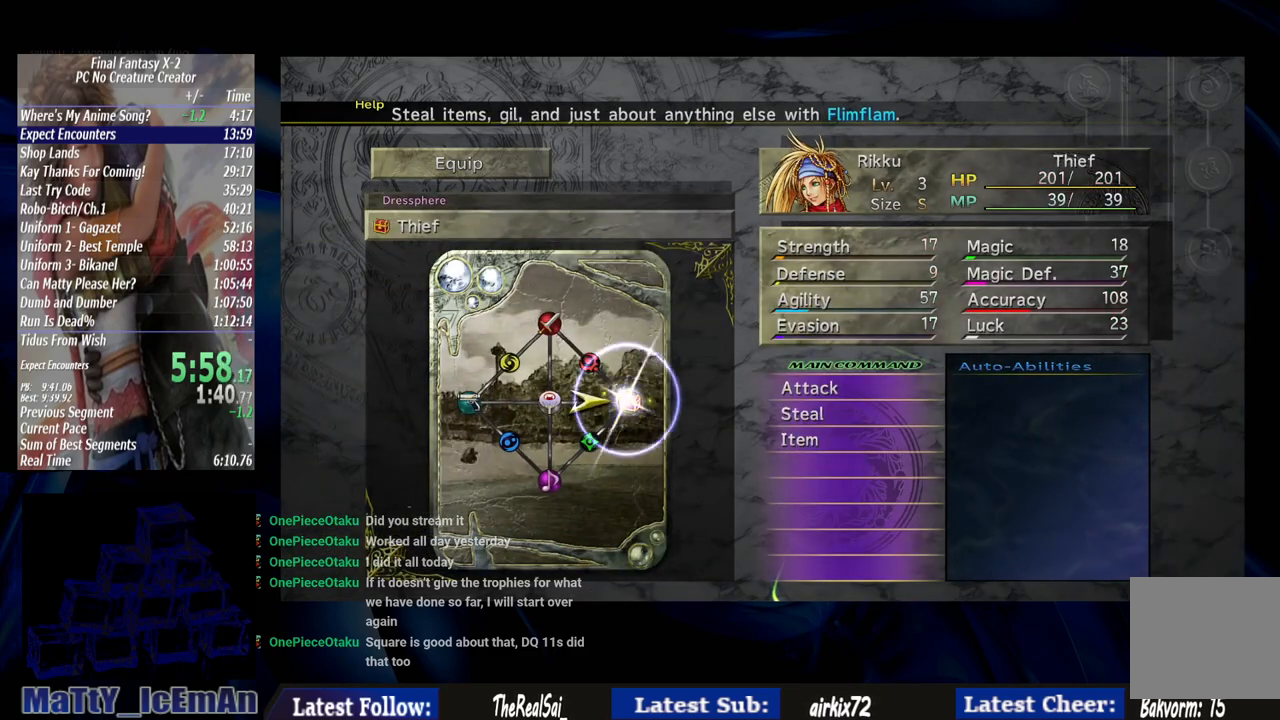
{"buttons": ["CROSS"], "left_stick": "center", "right_stick": "center", "events": [[83, "CROSS", "down"], [183, "CROSS", "up"], [250, "CROSS", "down"], [350, "CROSS", "up"], [450, "CROSS", "down"]]}
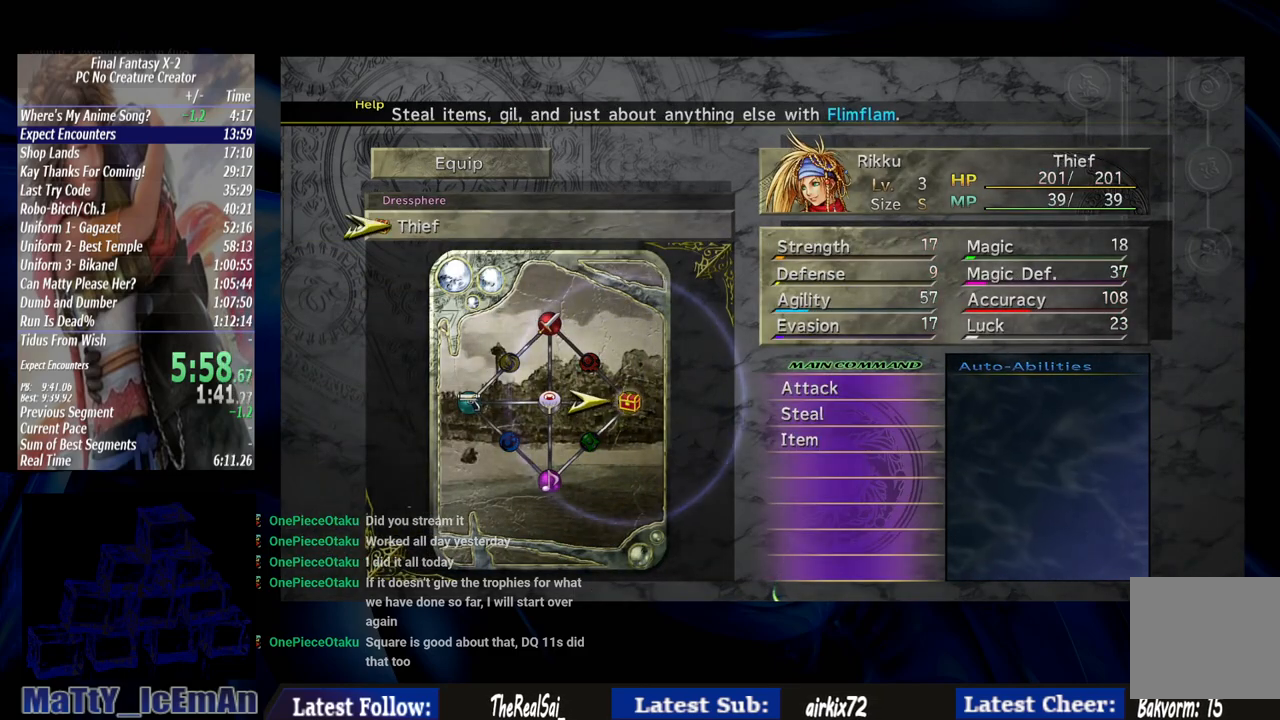
{"buttons": [], "left_stick": "center", "right_stick": "center", "events": [[17, "CROSS", "up"], [17, "R1", "down"], [133, "R1", "up"], [250, "R1", "down"], [317, "R1", "up"], [400, "R1", "down"], [467, "R1", "up"]]}
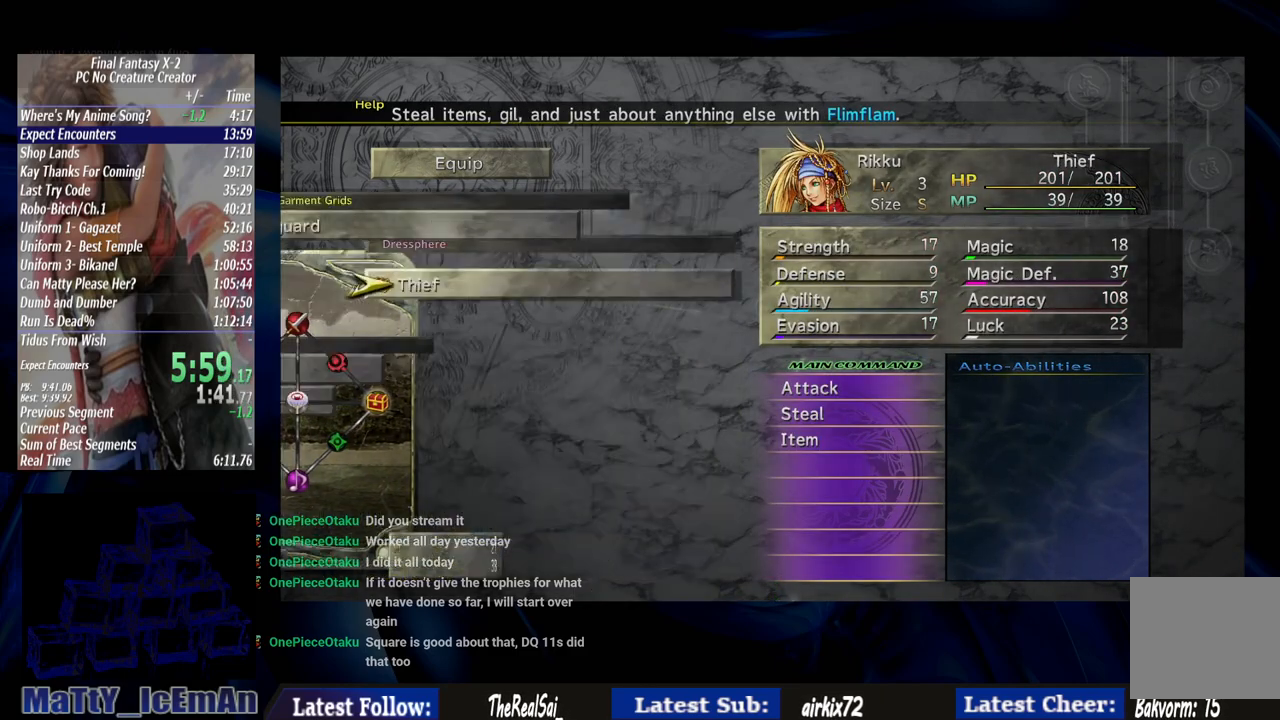
{"buttons": [], "left_stick": "center", "right_stick": "center", "events": [[67, "R1", "down"], [150, "R1", "up"], [233, "R1", "down"], [350, "R1", "up"], [417, "R1", "down"], [467, "R1", "up"]]}
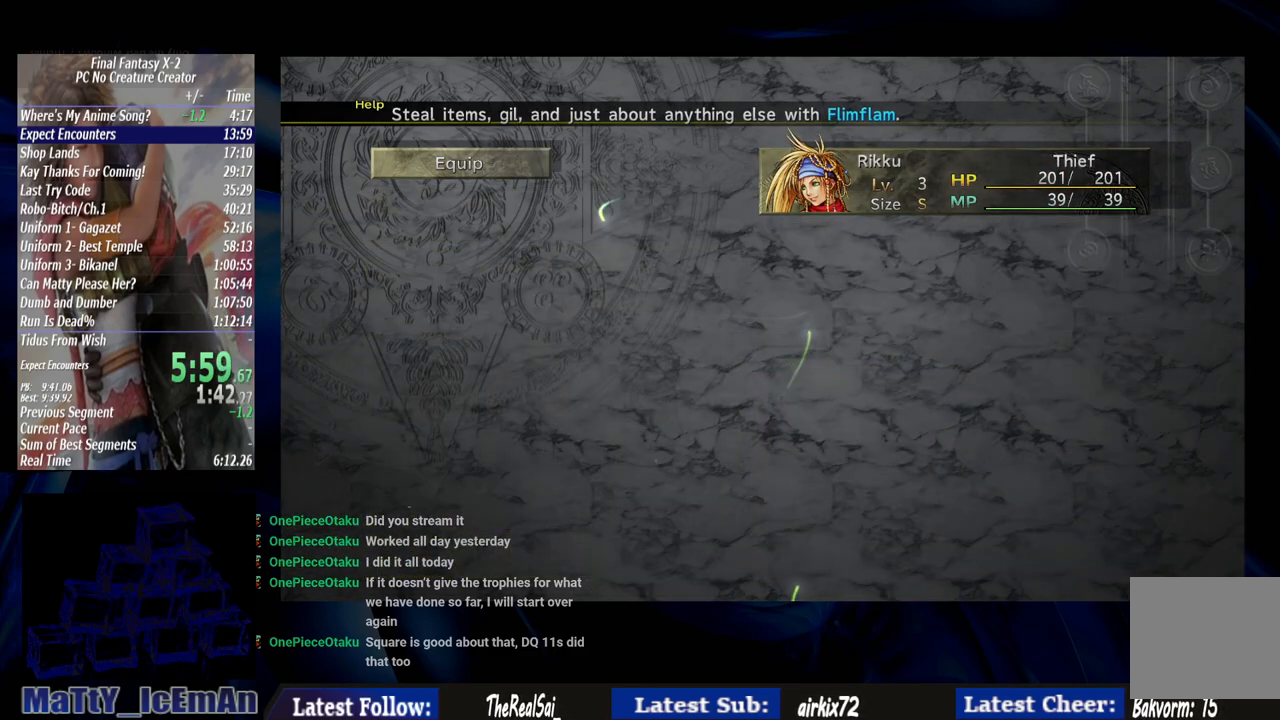
{"buttons": [], "left_stick": "center", "right_stick": "center", "events": [[150, "CROSS", "down"], [267, "CROSS", "up"], [350, "CROSS", "down"], [483, "CROSS", "up"]]}
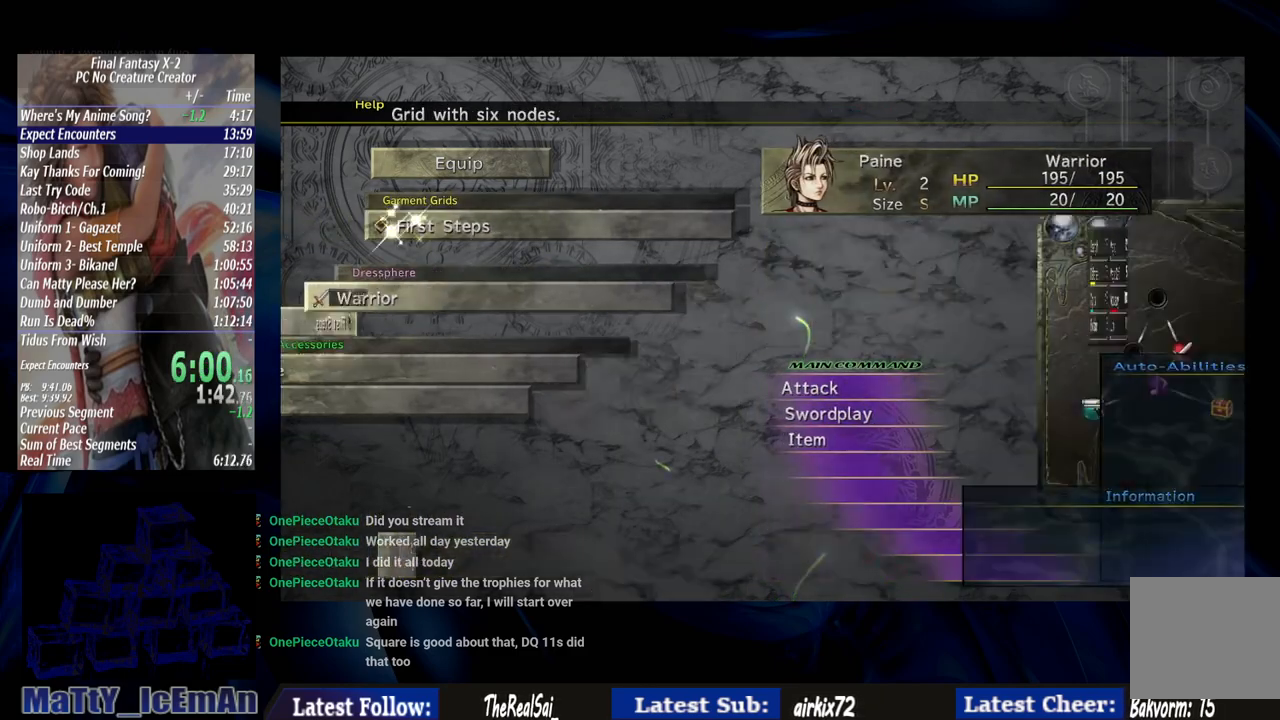
{"buttons": [], "left_stick": "center", "right_stick": "center", "events": [[33, "CROSS", "down"], [183, "CROSS", "up"], [250, "DPAD_DOWN", "down"], [317, "CROSS", "down"], [383, "DPAD_DOWN", "up"], [450, "CROSS", "up"]]}
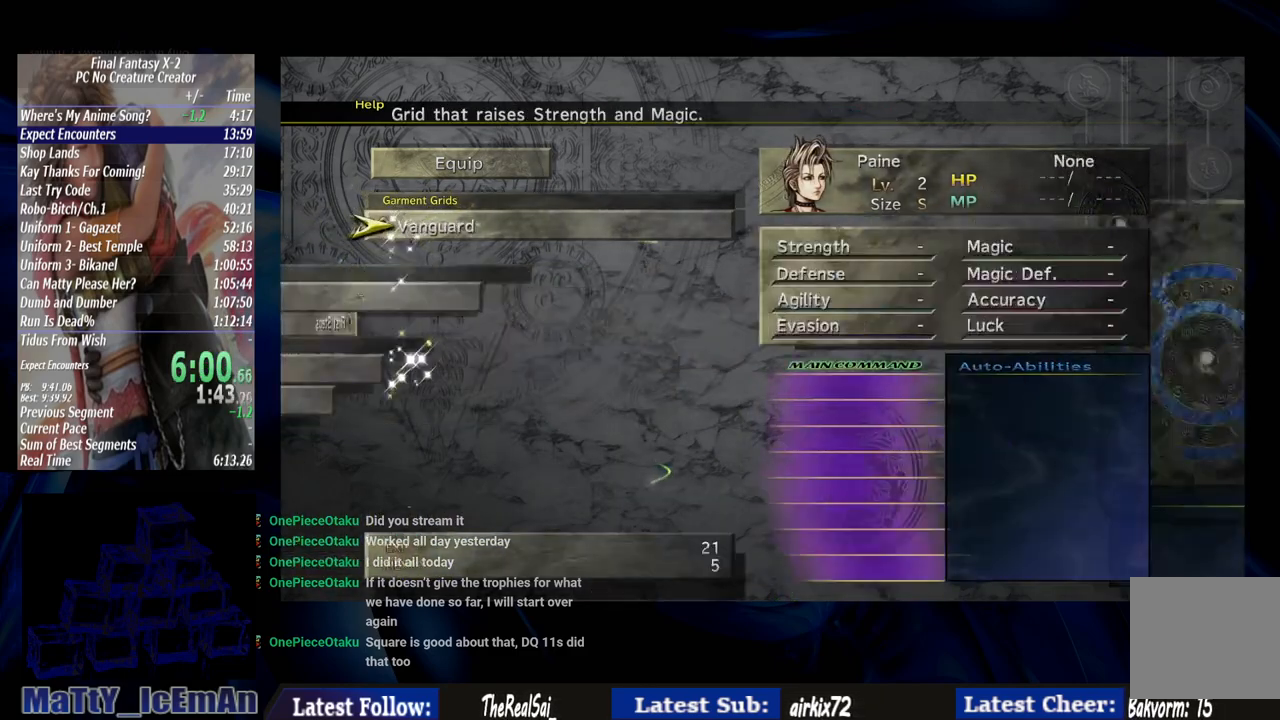
{"buttons": ["CROSS"], "left_stick": "center", "right_stick": "center", "events": [[17, "CROSS", "down"], [117, "CROSS", "up"], [217, "CROSS", "down"], [350, "CROSS", "up"], [417, "CROSS", "down"]]}
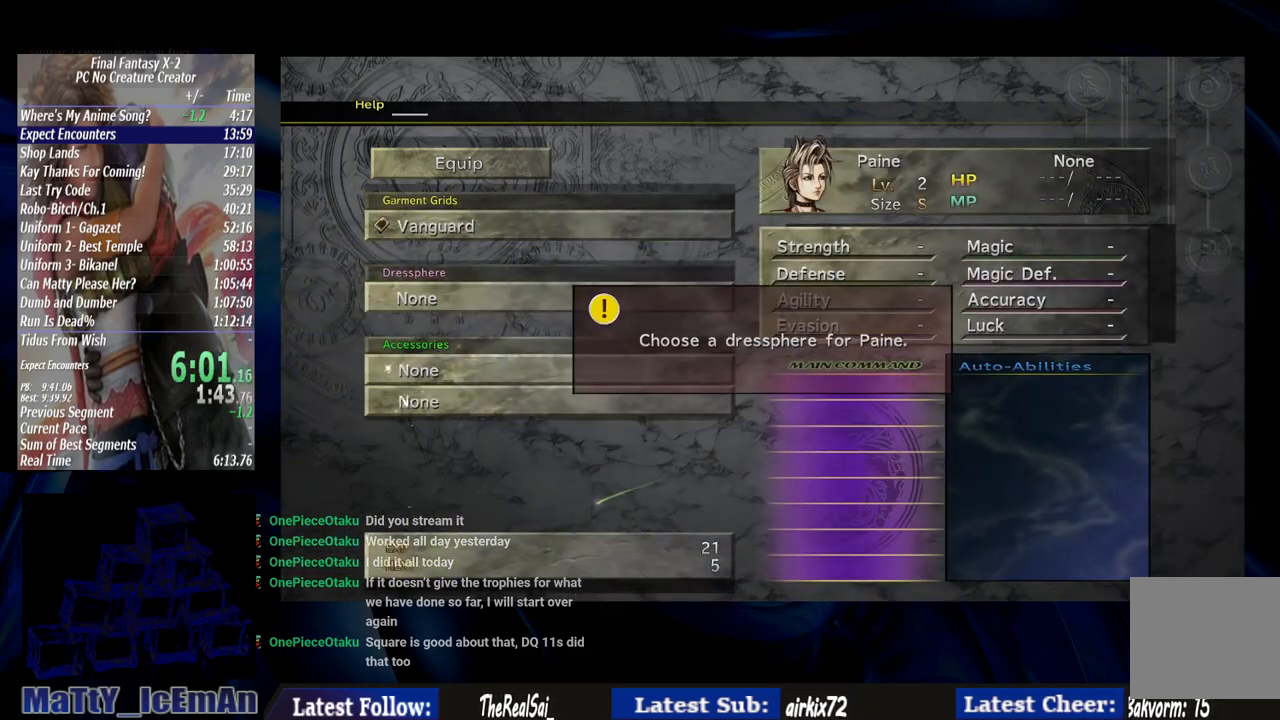
{"buttons": [], "left_stick": "center", "right_stick": "center", "events": [[17, "CROSS", "up"], [117, "CROSS", "down"], [233, "CROSS", "up"], [317, "CROSS", "down"], [450, "CROSS", "up"]]}
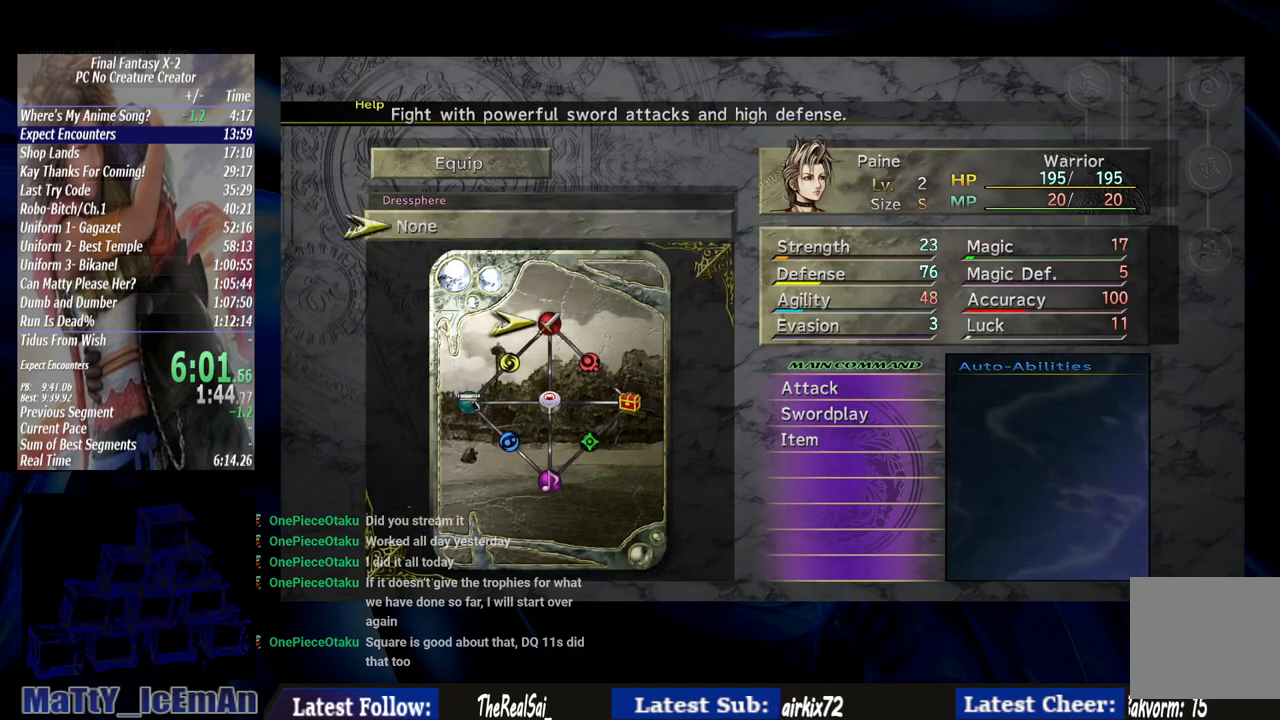
{"buttons": ["CROSS"], "left_stick": "center", "right_stick": "center", "events": [[17, "CROSS", "down"], [150, "CROSS", "up"], [183, "CROSS", "down"], [317, "CROSS", "up"], [383, "CROSS", "down"]]}
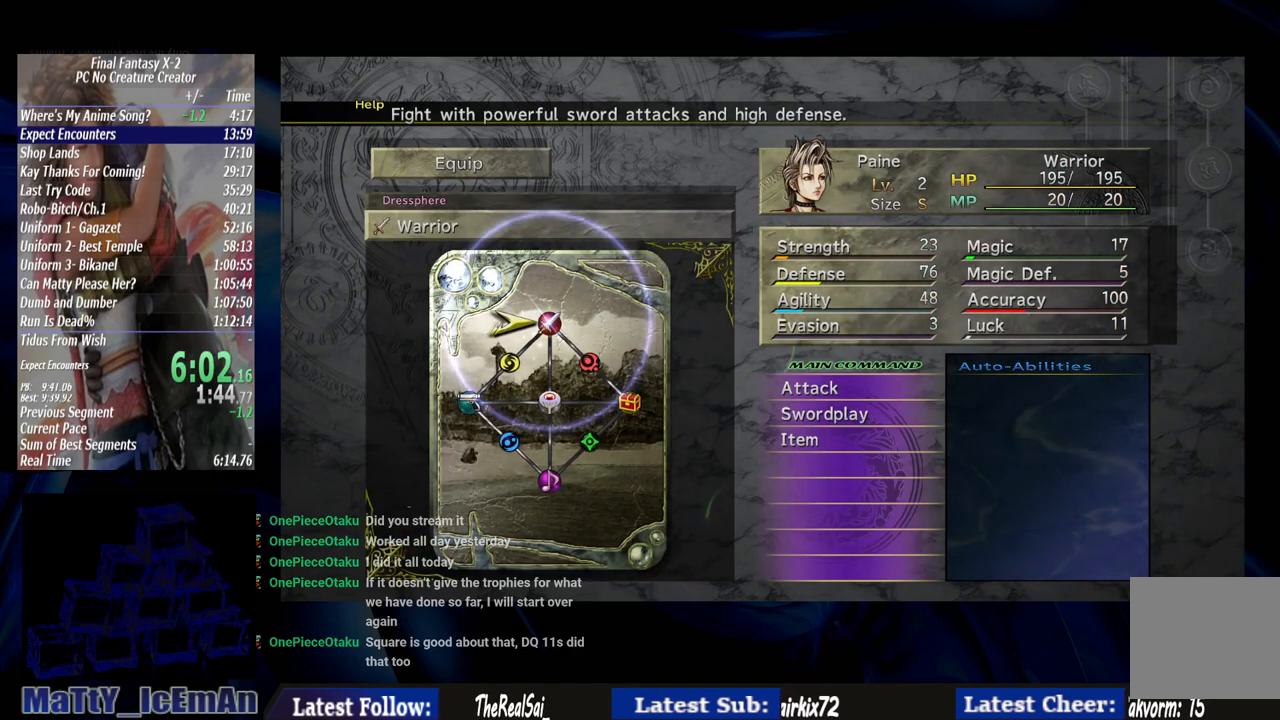
{"buttons": ["CIRCLE"], "left_stick": "center", "right_stick": "center", "events": [[17, "CROSS", "up"], [83, "CROSS", "down"], [217, "CROSS", "up"], [483, "CIRCLE", "down"]]}
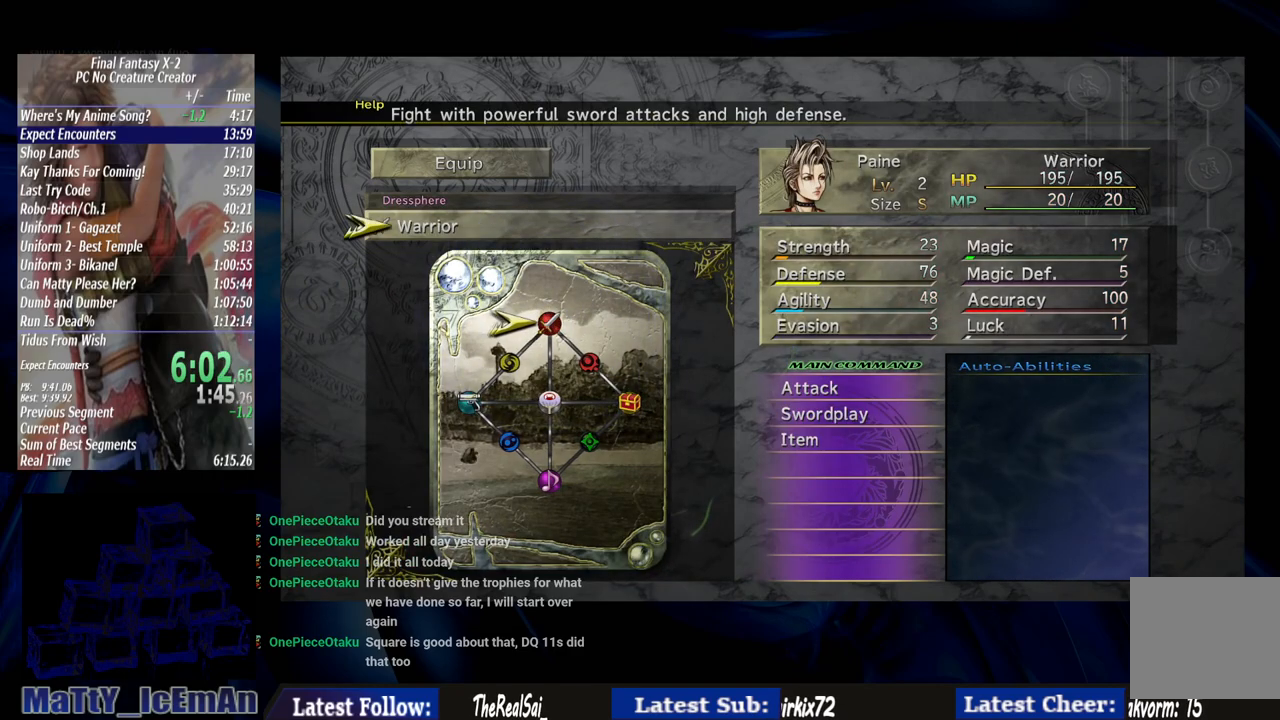
{"buttons": [], "left_stick": "center", "right_stick": "center", "events": [[83, "CIRCLE", "up"], [183, "CIRCLE", "down"], [283, "CIRCLE", "up"], [383, "CIRCLE", "down"], [483, "CIRCLE", "up"]]}
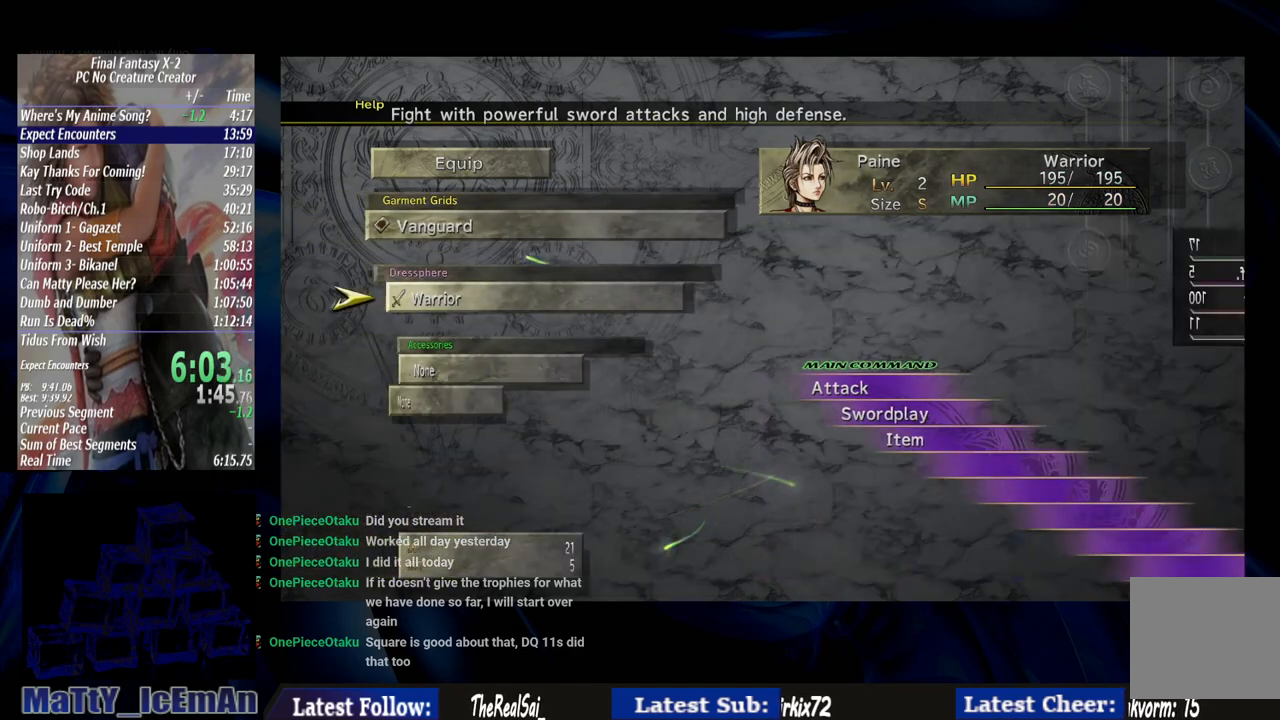
{"buttons": ["DPAD_UP"], "left_stick": "center", "right_stick": "center", "events": [[17, "CIRCLE", "down"], [150, "CIRCLE", "up"], [417, "DPAD_UP", "down"]]}
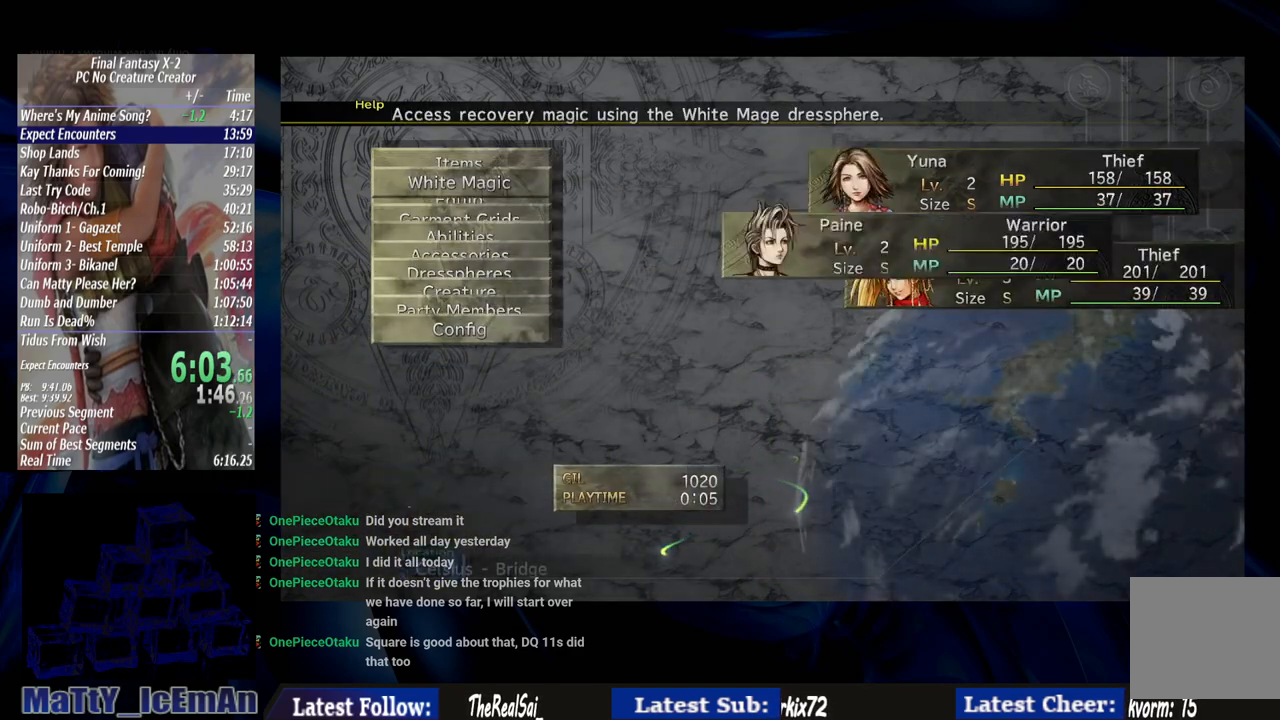
{"buttons": [], "left_stick": "center", "right_stick": "center", "events": [[217, "DPAD_UP", "up"]]}
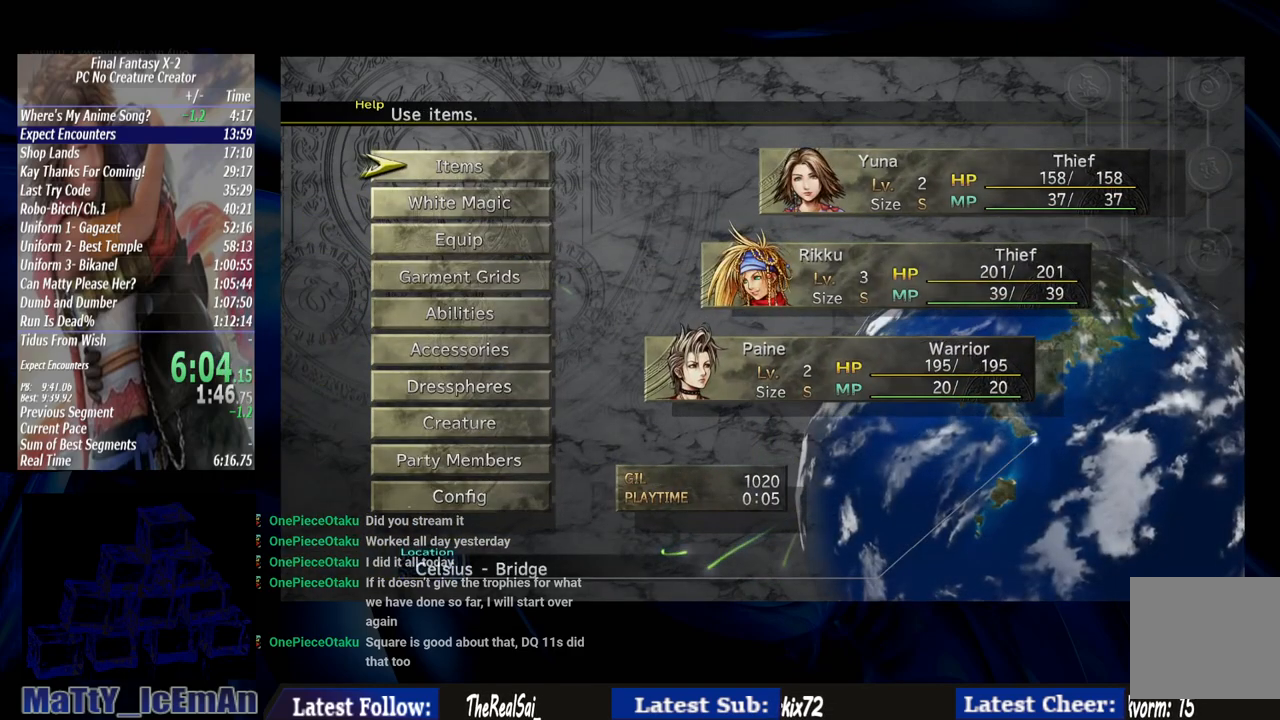
{"buttons": ["CROSS"], "left_stick": "center", "right_stick": "center", "events": [[117, "DPAD_DOWN", "down"], [217, "DPAD_DOWN", "up"], [317, "DPAD_DOWN", "down"], [383, "CROSS", "down"], [417, "DPAD_DOWN", "up"]]}
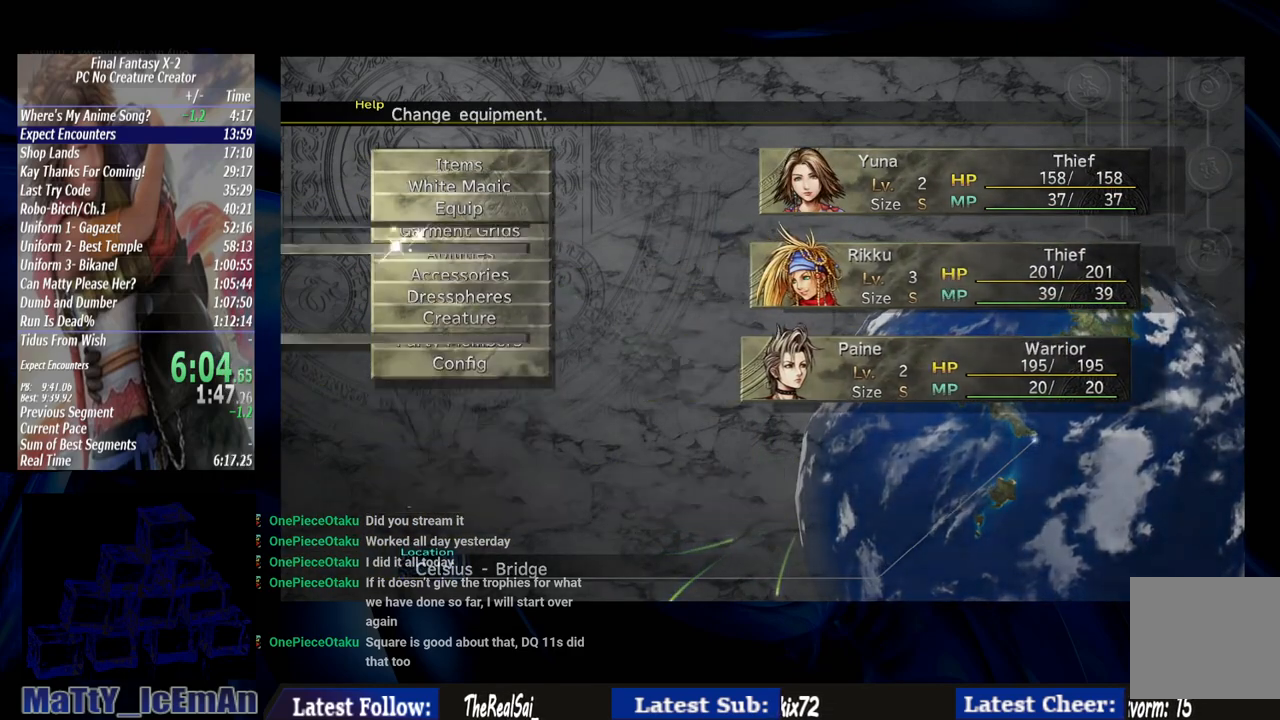
{"buttons": [], "left_stick": "center", "right_stick": "center", "events": [[50, "CROSS", "up"]]}
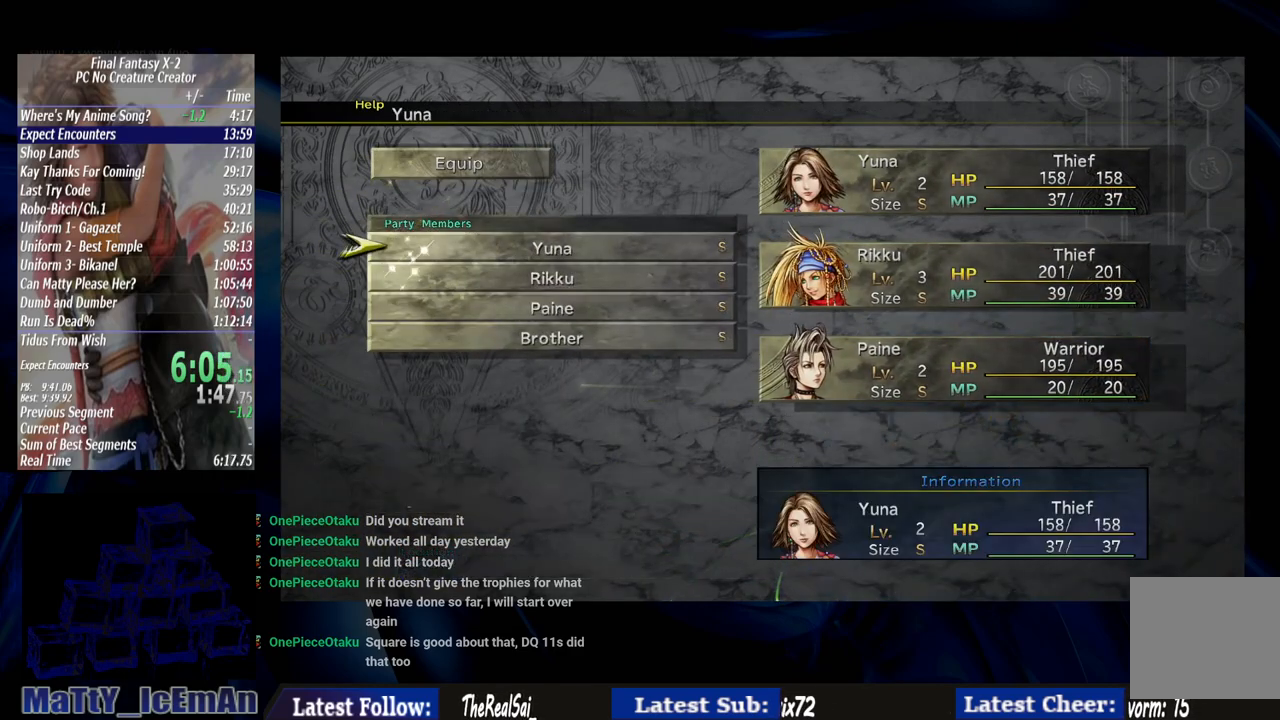
{"buttons": [], "left_stick": "center", "right_stick": "center", "events": [[83, "CIRCLE", "down"], [217, "CIRCLE", "up"]]}
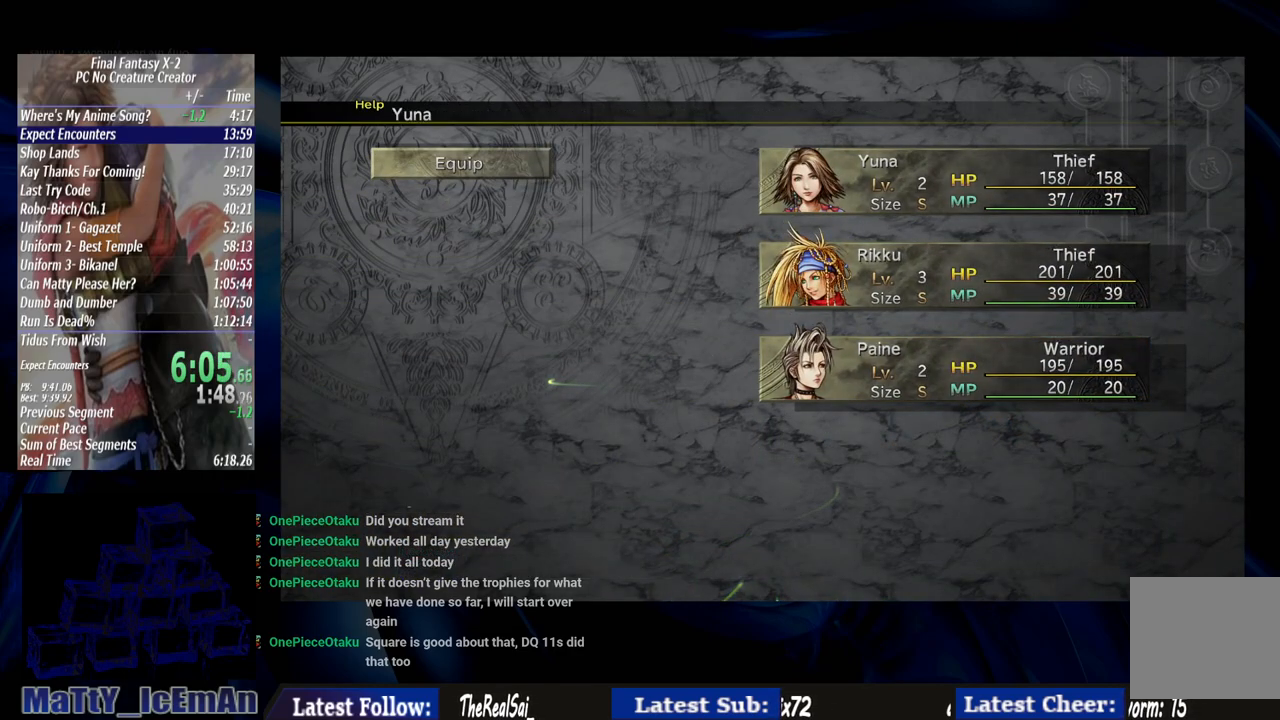
{"buttons": ["DPAD_DOWN"], "left_stick": "center", "right_stick": "center", "events": [[383, "DPAD_DOWN", "down"]]}
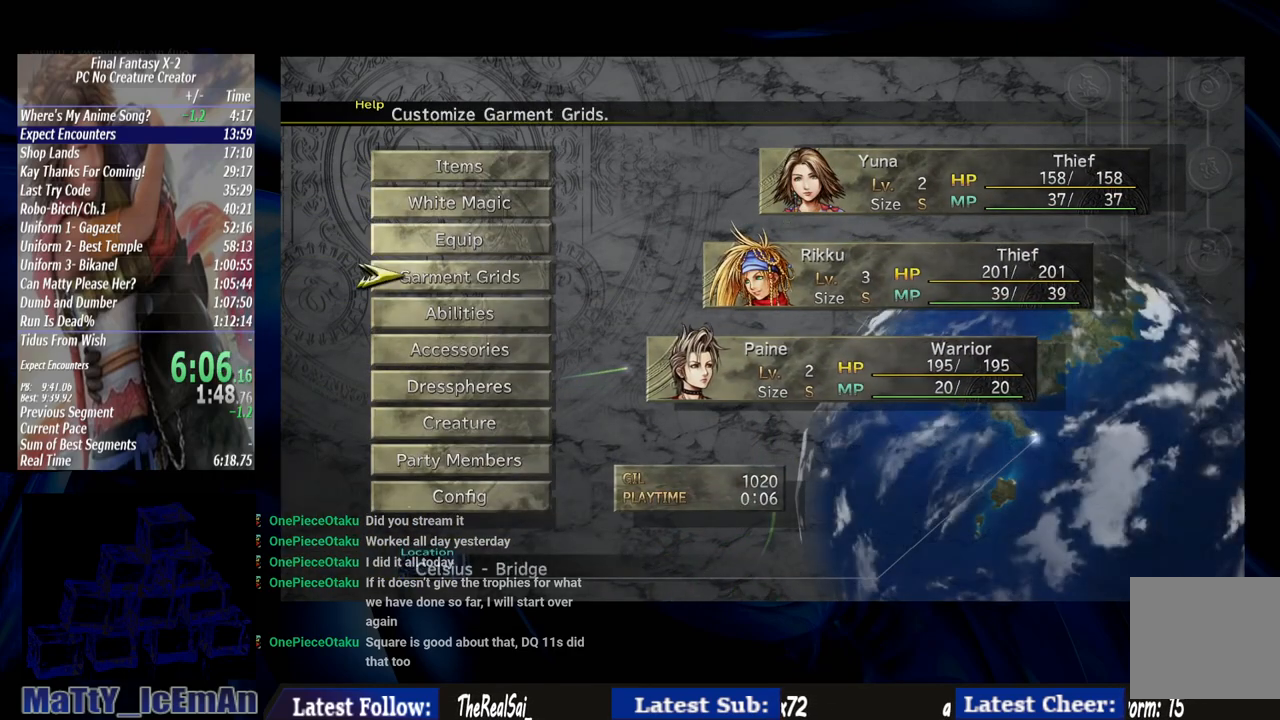
{"buttons": ["CROSS"], "left_stick": "center", "right_stick": "center", "events": [[17, "DPAD_DOWN", "up"], [83, "DPAD_DOWN", "down"], [183, "CROSS", "down"], [217, "DPAD_DOWN", "up"], [350, "CROSS", "up"], [417, "CROSS", "down"]]}